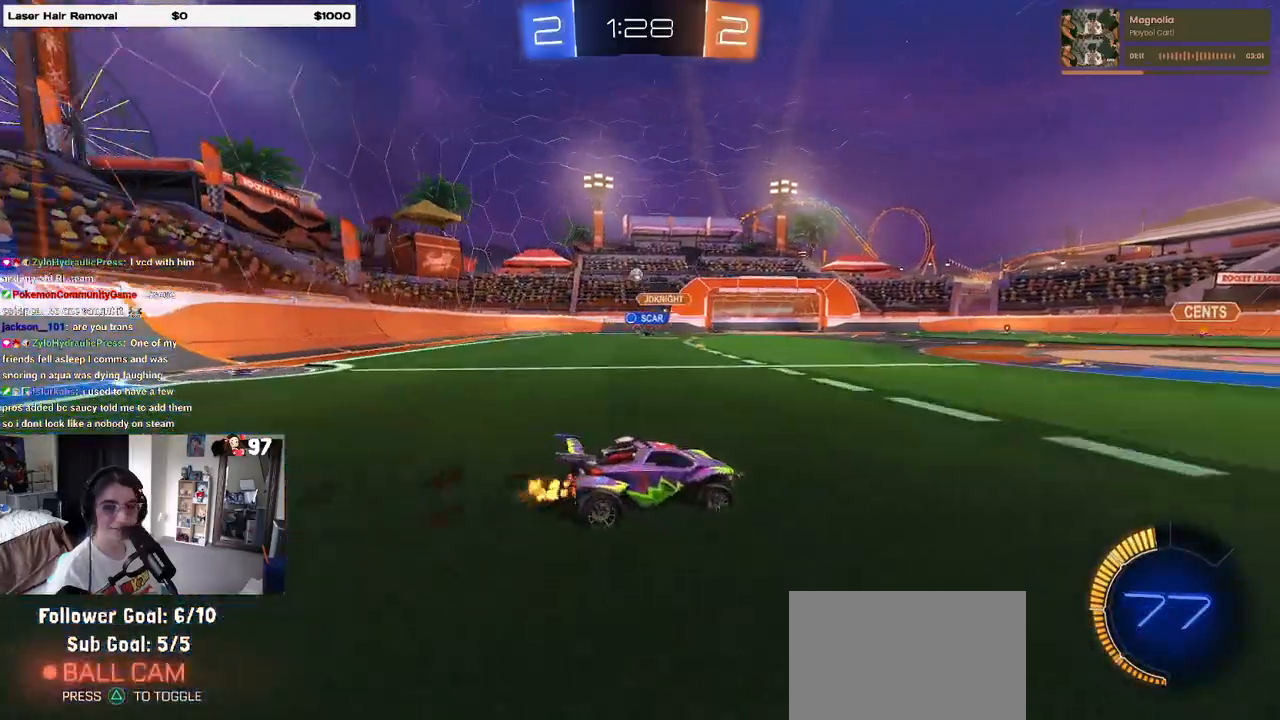
Gameplay with a controller (PlayStation layout); each line is a JSON object with the inputs held at the frame after it. "events" lists button and stick changes between this image and that frame as [ms after this image, input, new state], when the widget could be followed in between. Not read: R2.
{"buttons": [], "left_stick": "center", "right_stick": "center", "events": [[67, "left_stick", "center"], [133, "left_stick", "left"], [150, "R1", "down"], [317, "R1", "up"], [483, "left_stick", "center"]]}
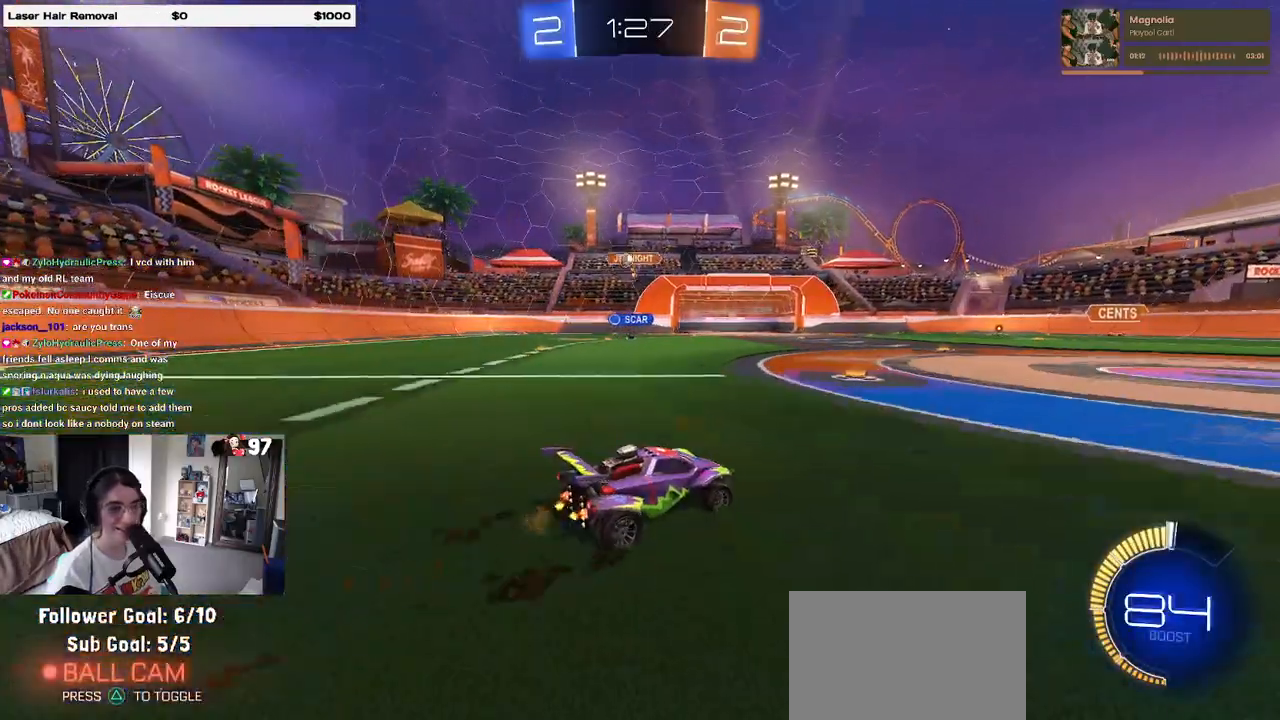
{"buttons": ["SQUARE"], "left_stick": "left", "right_stick": "center", "events": [[300, "left_stick", "left"], [417, "SQUARE", "down"]]}
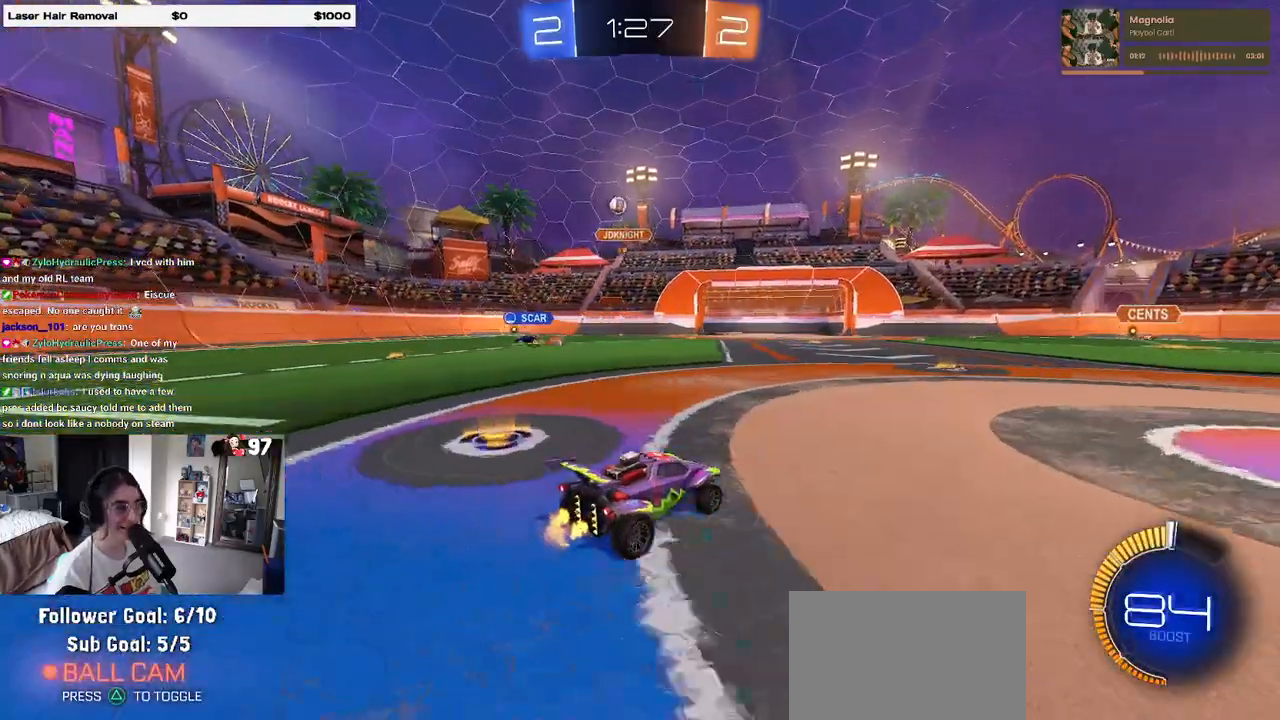
{"buttons": [], "left_stick": "left", "right_stick": "center", "events": [[67, "SQUARE", "up"], [333, "SQUARE", "down"], [417, "SQUARE", "up"]]}
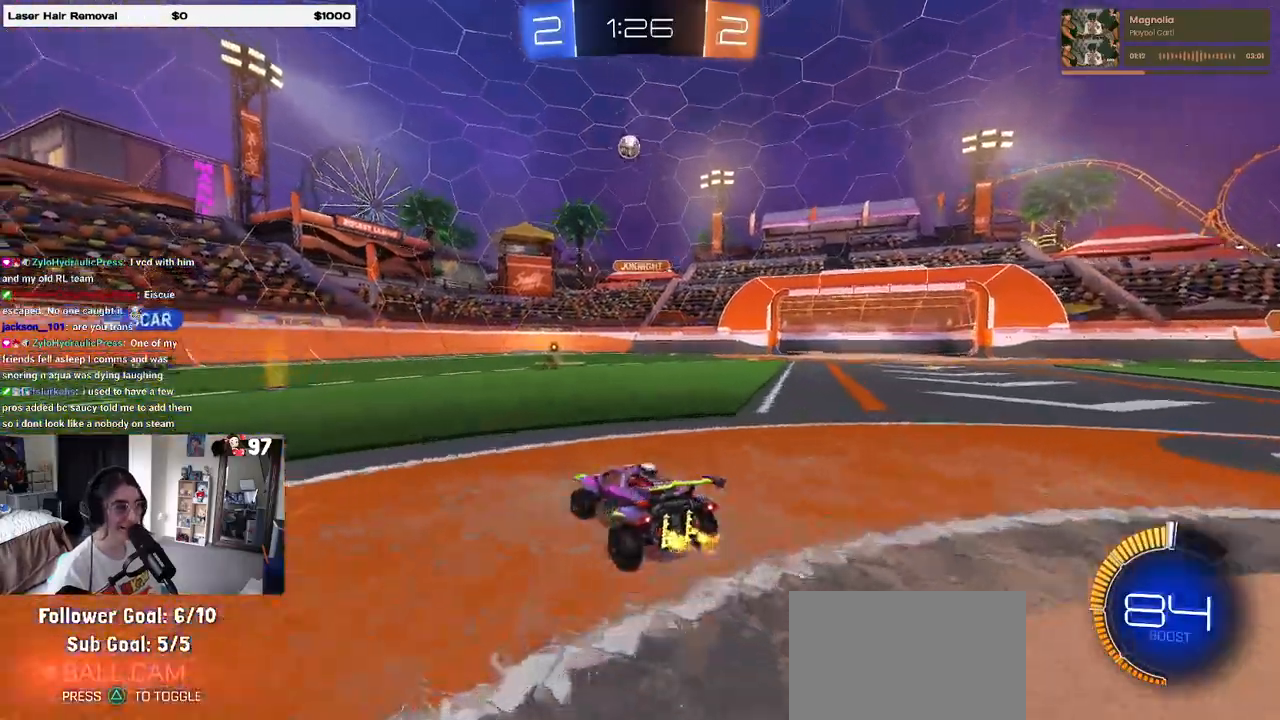
{"buttons": [], "left_stick": "left", "right_stick": "center", "events": []}
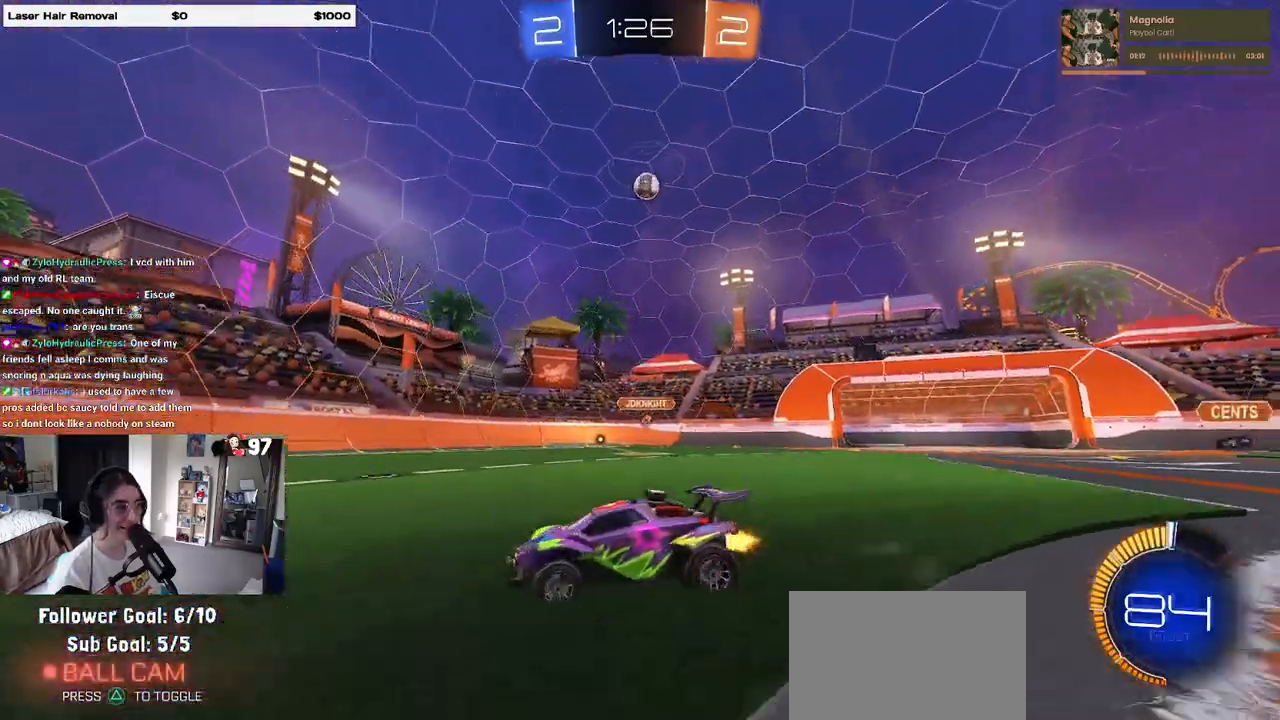
{"buttons": ["SQUARE"], "left_stick": "right", "right_stick": "center", "events": [[233, "left_stick", "center"], [300, "left_stick", "right"], [400, "SQUARE", "down"]]}
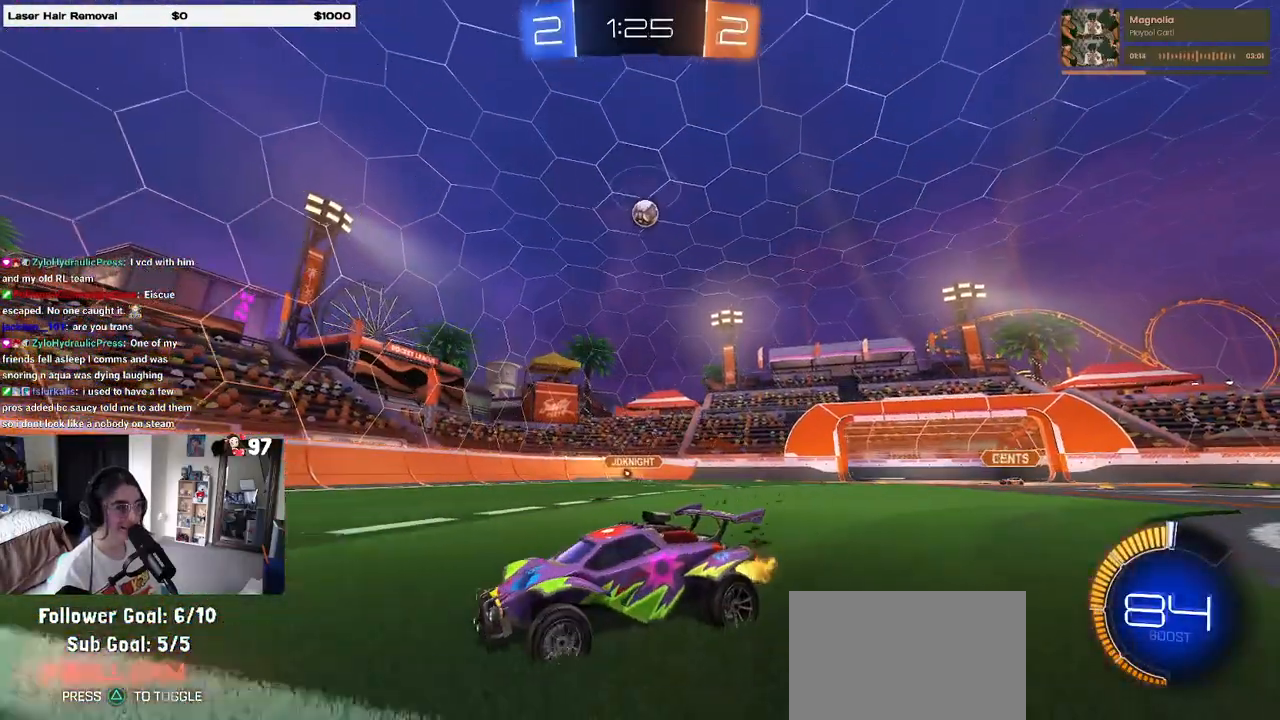
{"buttons": ["CROSS"], "left_stick": "down-right", "right_stick": "center", "events": [[33, "SQUARE", "up"], [433, "left_stick", "down-right"], [467, "CROSS", "down"]]}
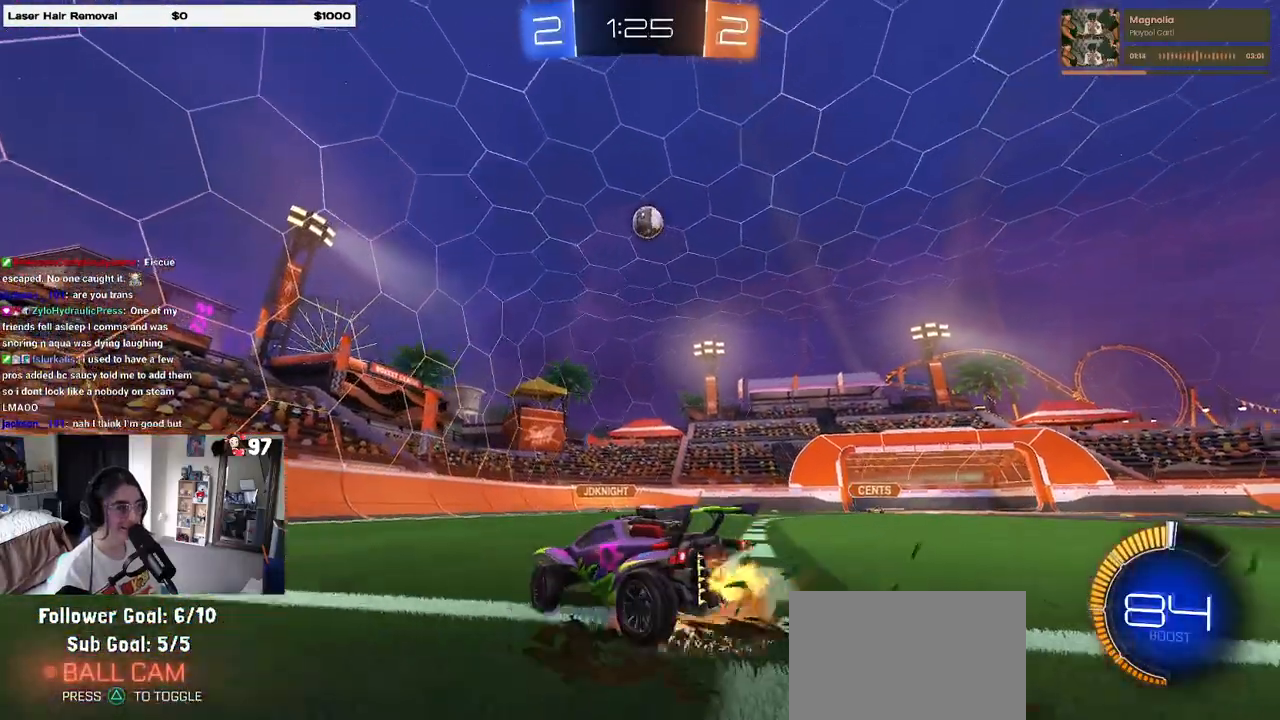
{"buttons": ["CROSS", "L1", "R1"], "left_stick": "down-right", "right_stick": "center", "events": [[33, "left_stick", "down"], [233, "CROSS", "up"], [250, "left_stick", "center"], [283, "CROSS", "down"], [317, "left_stick", "down-right"], [333, "R1", "down"], [417, "L1", "down"]]}
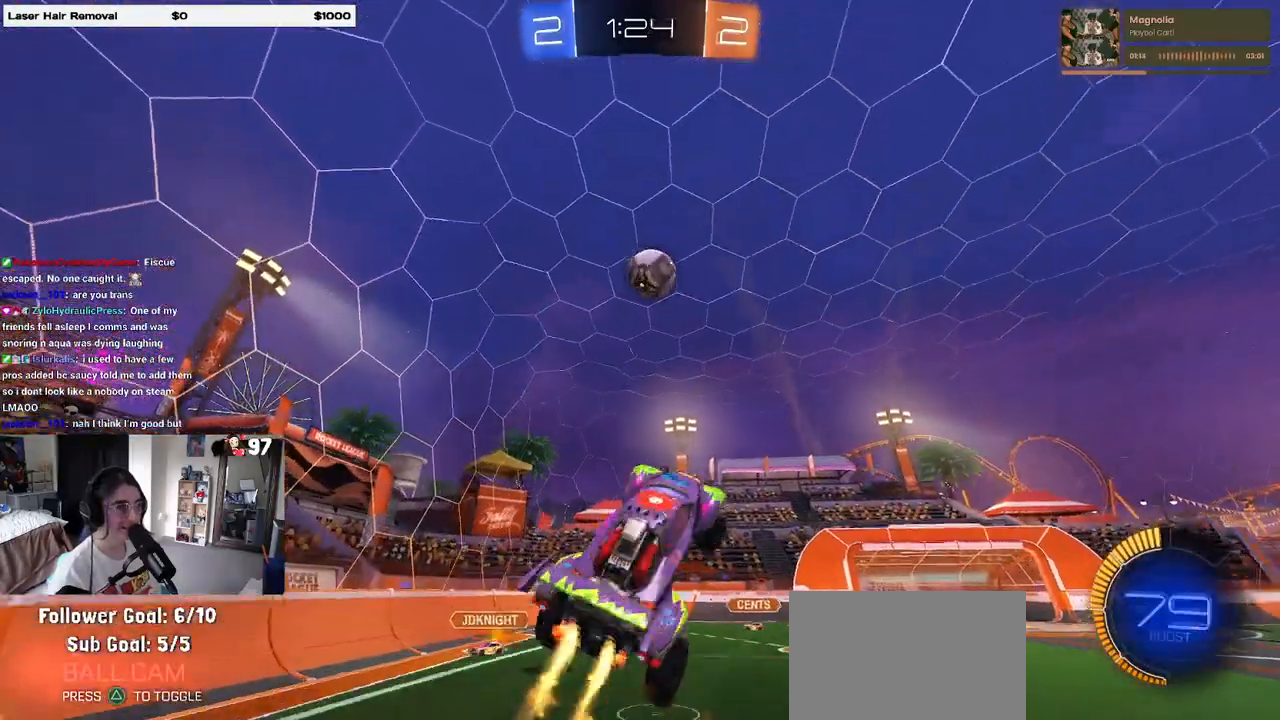
{"buttons": ["CROSS", "L1", "R1"], "left_stick": "up-left", "right_stick": "center", "events": [[33, "left_stick", "up-right"], [133, "left_stick", "up"], [233, "left_stick", "up-left"]]}
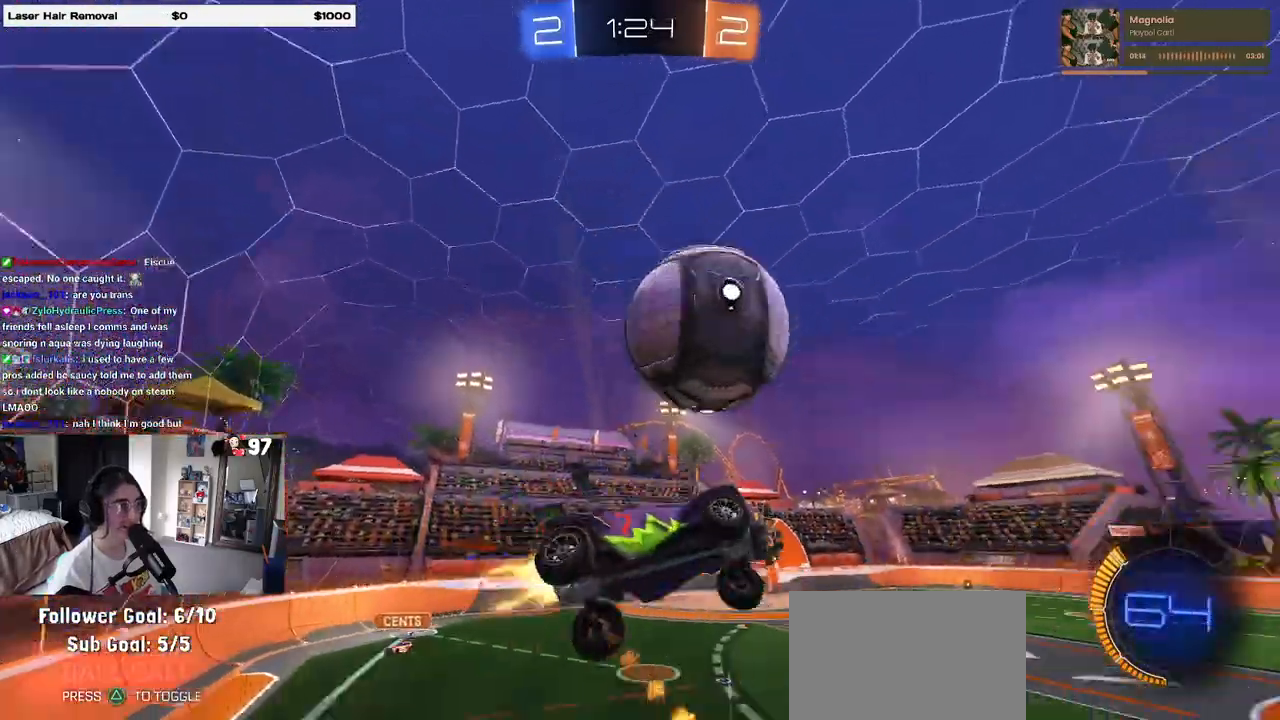
{"buttons": ["L1", "R1"], "left_stick": "down-right", "right_stick": "center", "events": [[67, "left_stick", "up"], [83, "CROSS", "up"], [200, "left_stick", "center"], [283, "left_stick", "down-left"], [417, "left_stick", "down-right"]]}
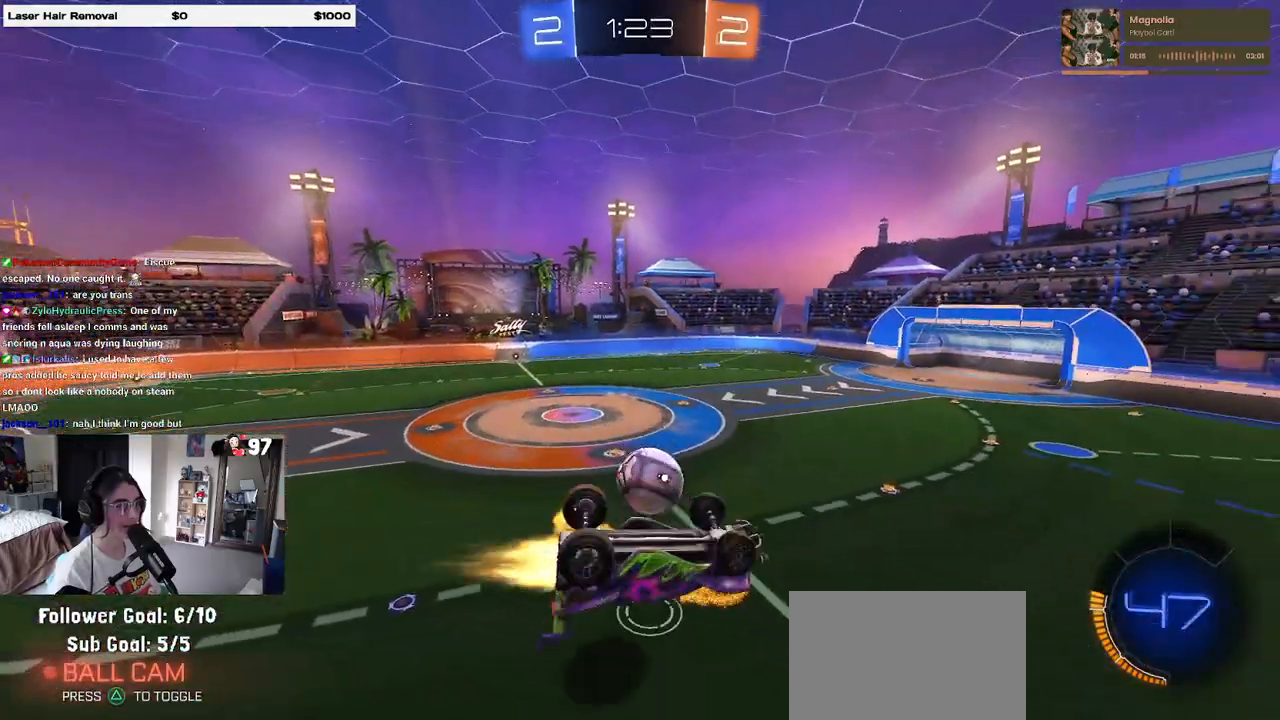
{"buttons": ["R1"], "left_stick": "center", "right_stick": "center", "events": [[50, "left_stick", "up-right"], [350, "left_stick", "up-left"], [483, "L1", "up"], [500, "left_stick", "center"]]}
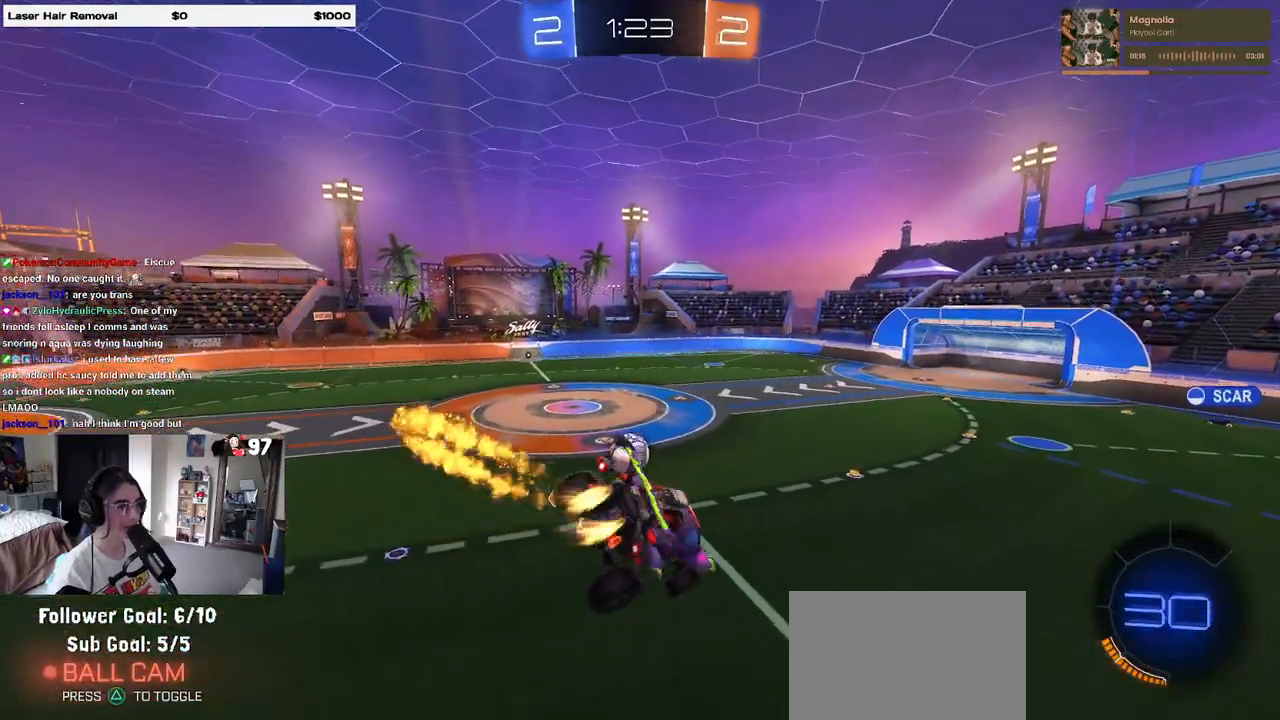
{"buttons": [], "left_stick": "down-right", "right_stick": "center", "events": [[67, "R1", "up"], [250, "left_stick", "down"], [367, "left_stick", "center"], [500, "left_stick", "down-right"]]}
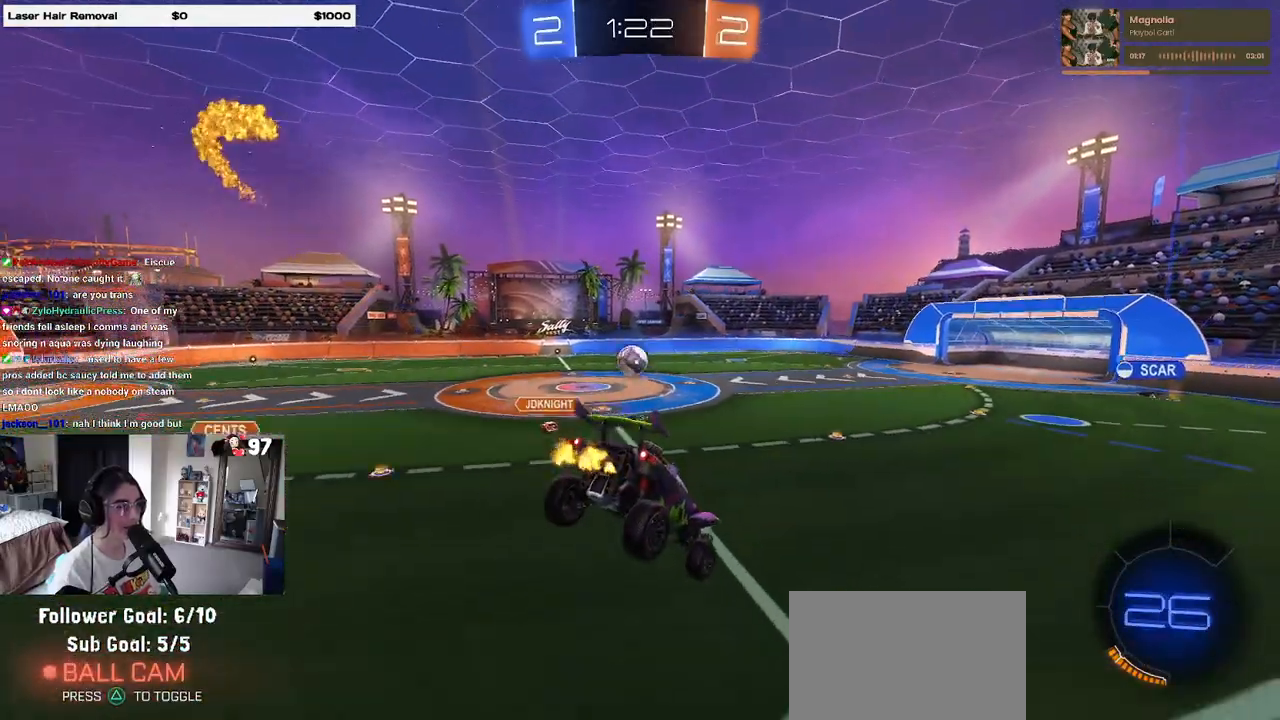
{"buttons": [], "left_stick": "left", "right_stick": "center", "events": [[183, "left_stick", "center"], [450, "left_stick", "left"]]}
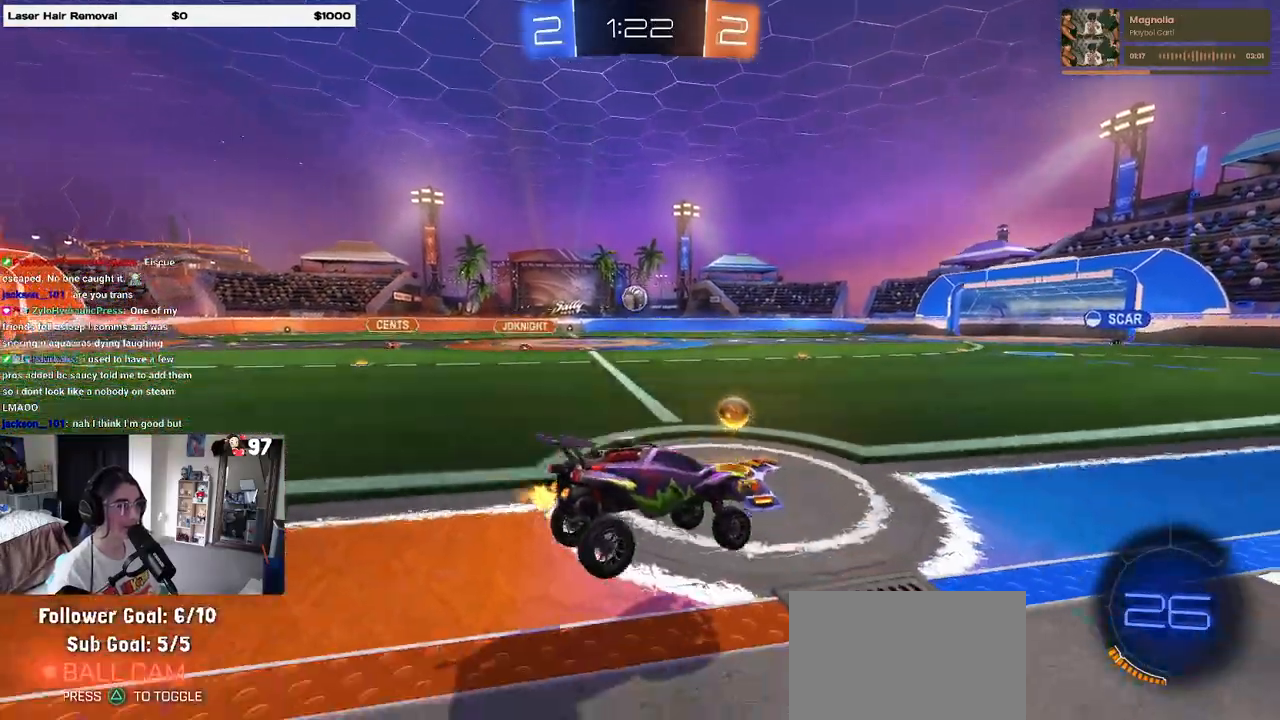
{"buttons": ["R1"], "left_stick": "center", "right_stick": "center", "events": [[333, "R1", "down"], [483, "left_stick", "center"]]}
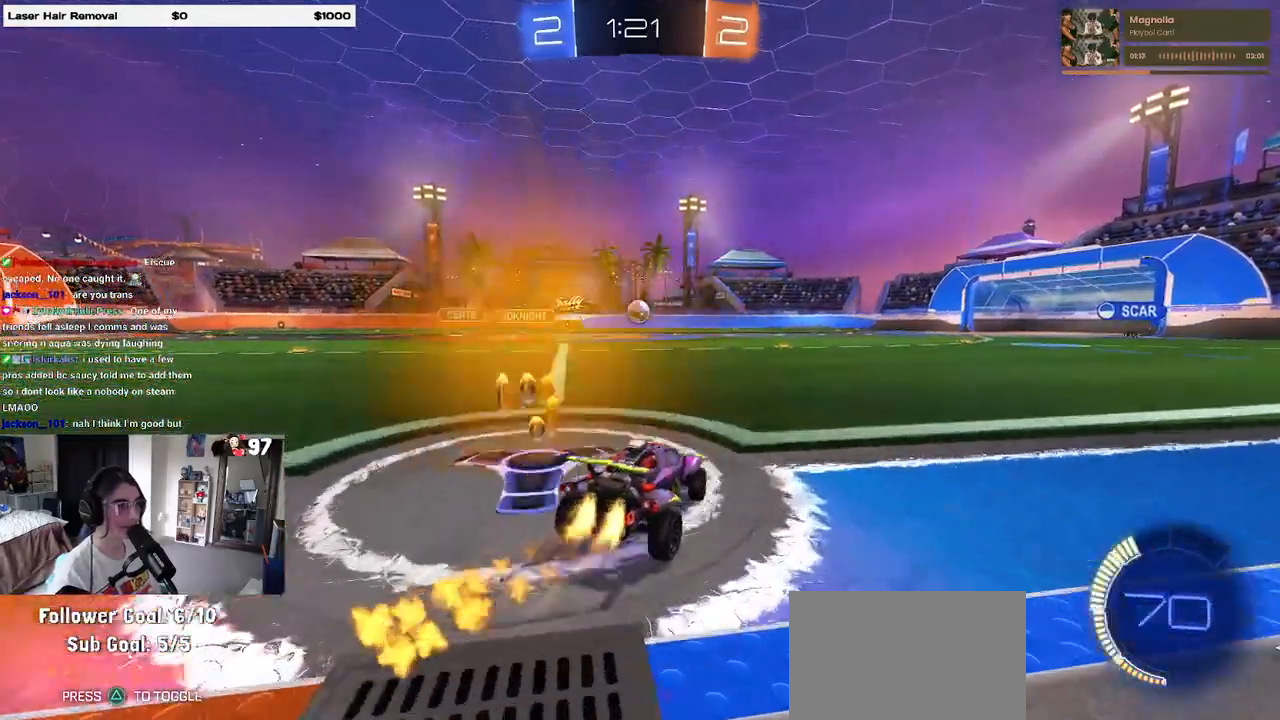
{"buttons": ["SQUARE", "R1"], "left_stick": "down-right", "right_stick": "center", "events": [[33, "left_stick", "right"], [117, "left_stick", "center"], [167, "left_stick", "left"], [200, "CROSS", "down"], [267, "left_stick", "up-right"], [300, "CROSS", "up"], [350, "CROSS", "down"], [400, "SQUARE", "down"], [433, "left_stick", "down-right"], [450, "CROSS", "up"]]}
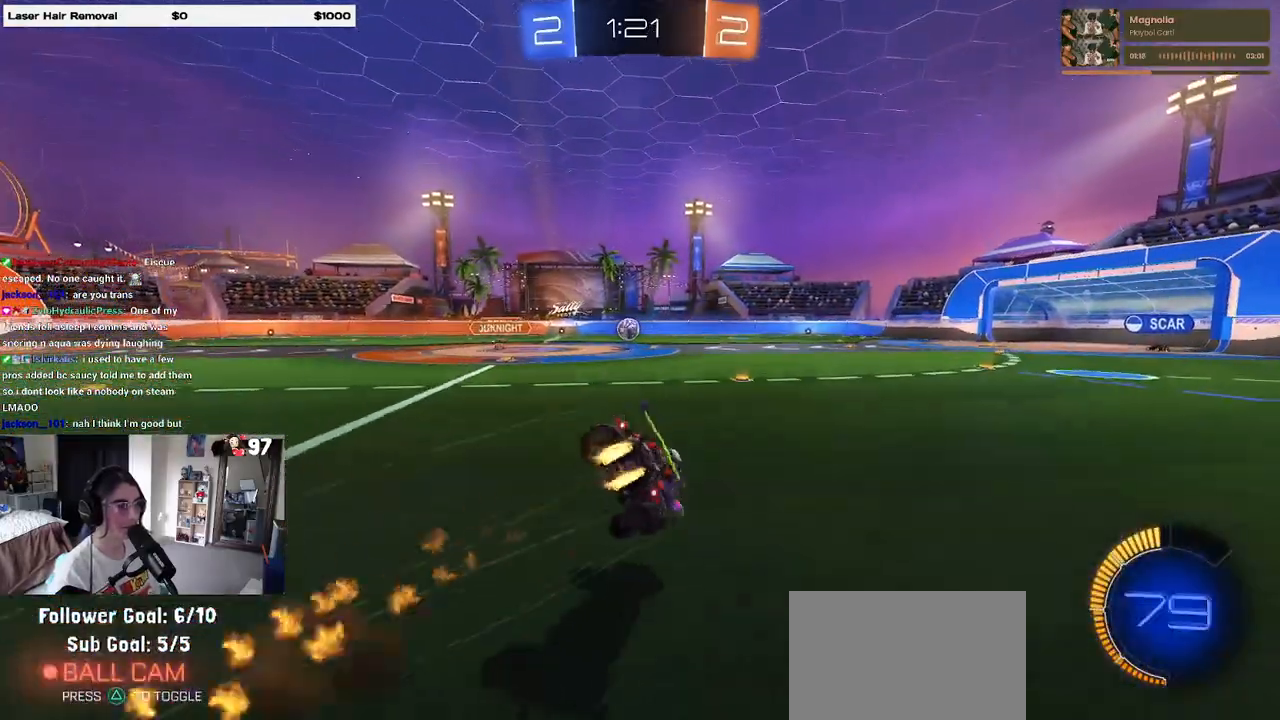
{"buttons": ["SQUARE"], "left_stick": "down-right", "right_stick": "center", "events": [[433, "R1", "up"]]}
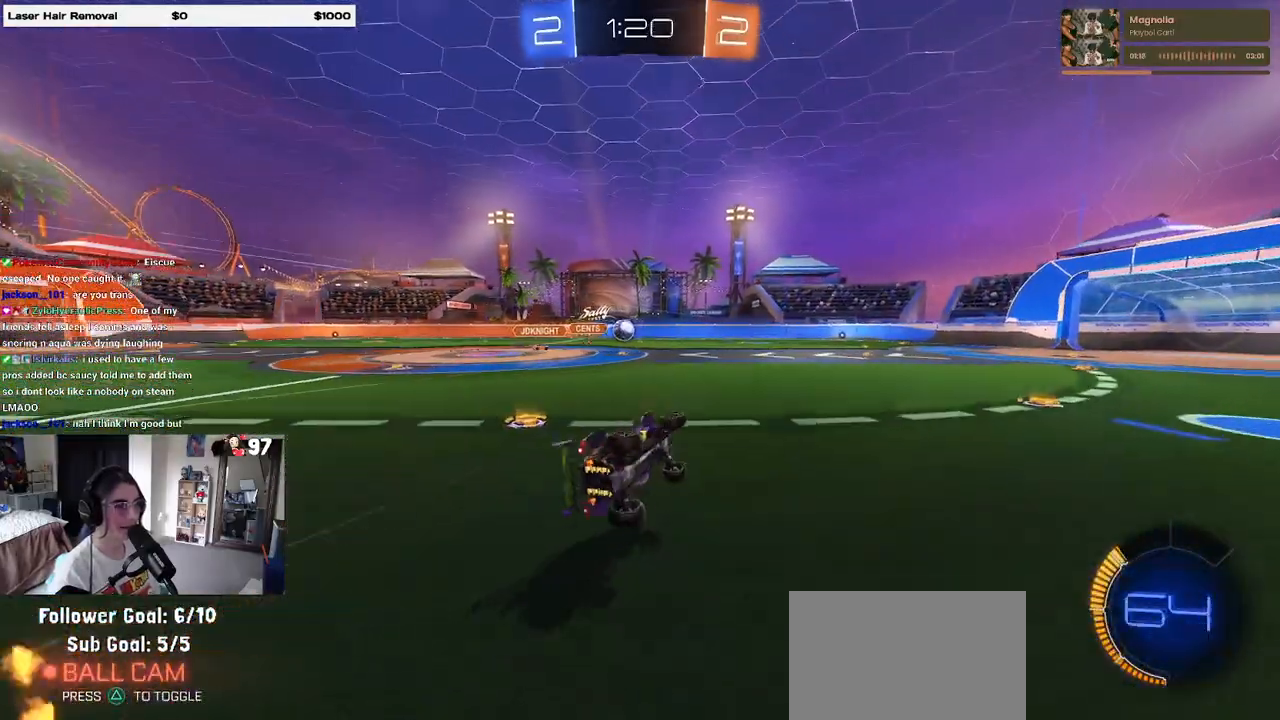
{"buttons": [], "left_stick": "right", "right_stick": "center", "events": [[150, "SQUARE", "up"], [217, "left_stick", "center"], [383, "left_stick", "right"]]}
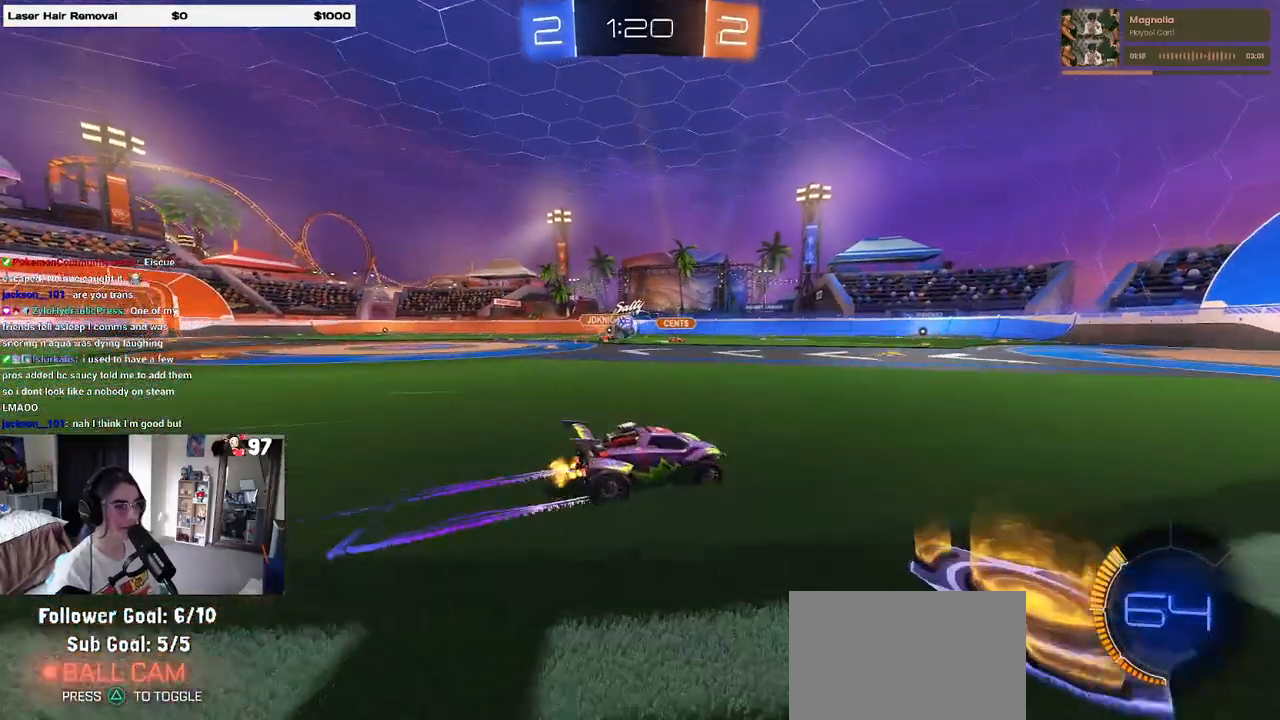
{"buttons": [], "left_stick": "right", "right_stick": "center", "events": [[150, "left_stick", "center"], [300, "left_stick", "right"]]}
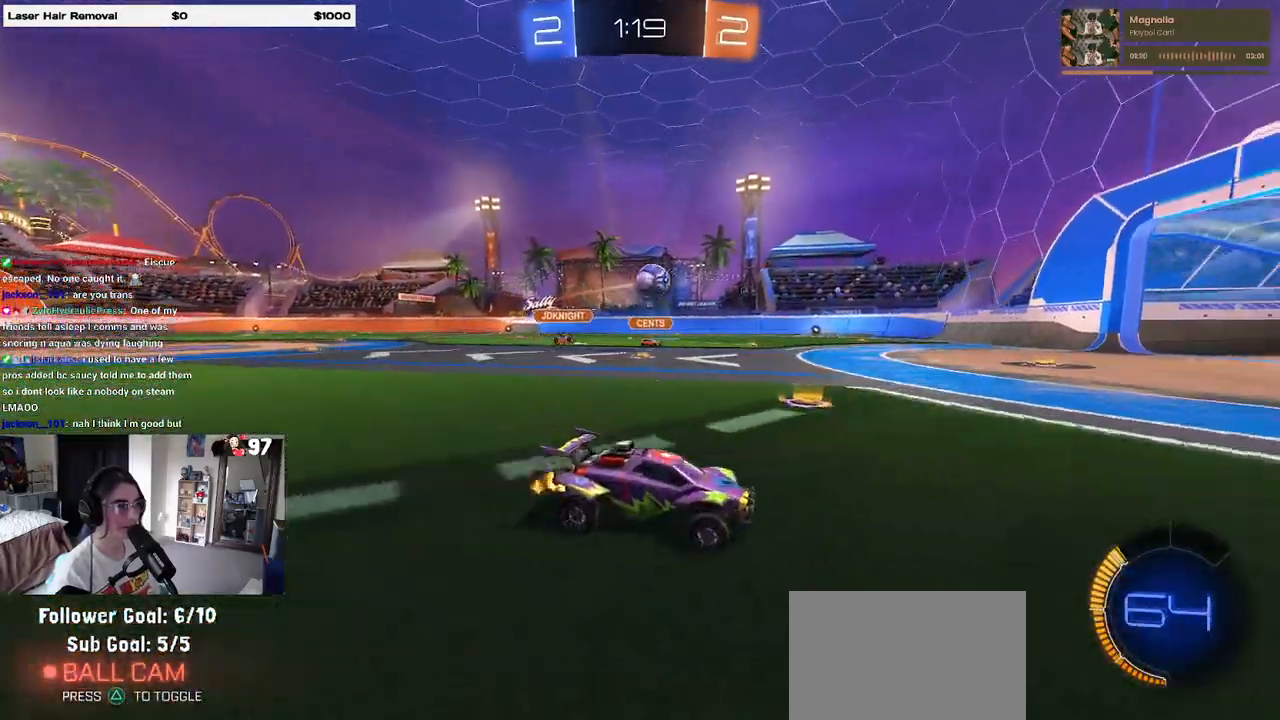
{"buttons": [], "left_stick": "left", "right_stick": "center", "events": [[33, "left_stick", "center"], [233, "left_stick", "left"], [283, "SQUARE", "down"], [383, "SQUARE", "up"]]}
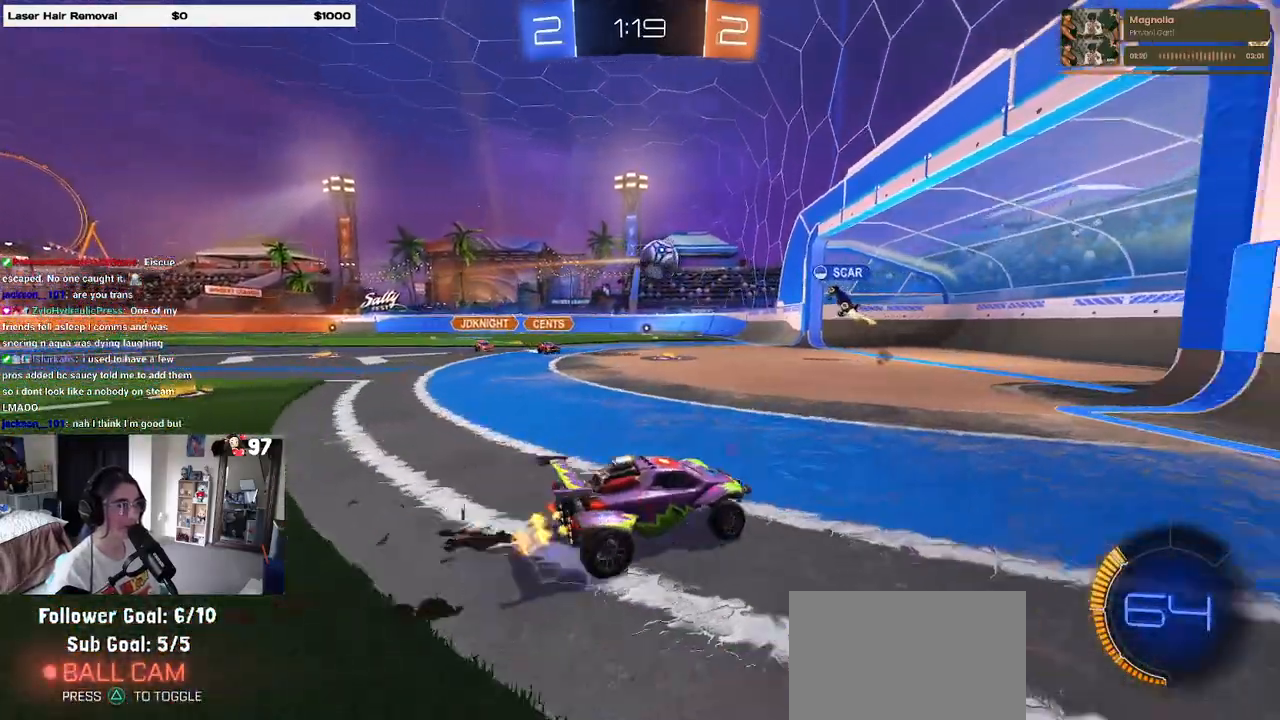
{"buttons": [], "left_stick": "left", "right_stick": "center", "events": []}
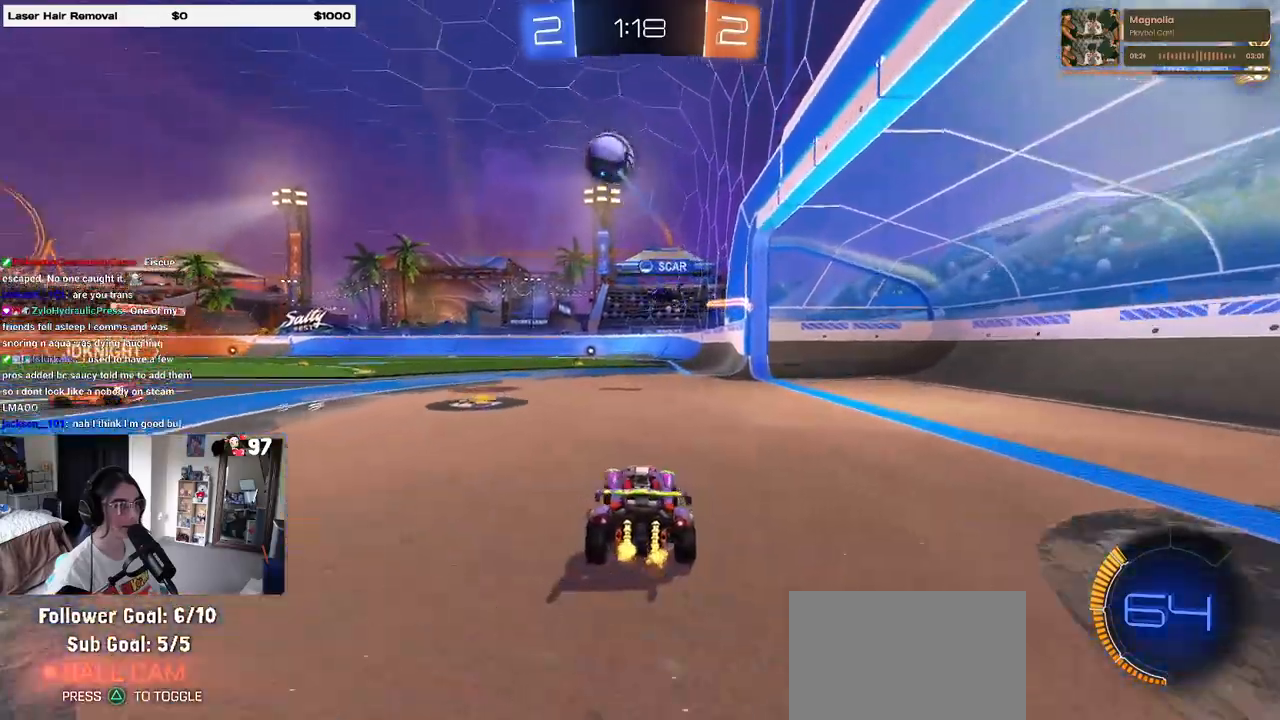
{"buttons": [], "left_stick": "right", "right_stick": "center", "events": [[300, "left_stick", "center"], [400, "left_stick", "right"]]}
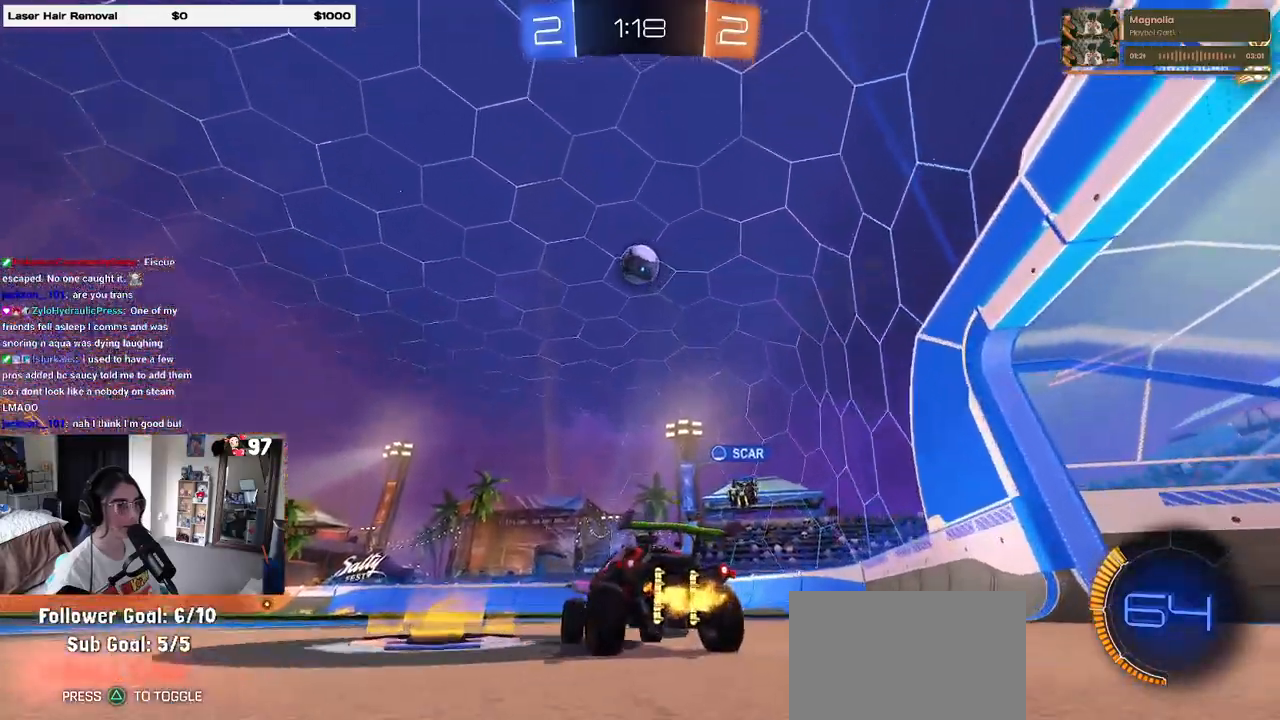
{"buttons": [], "left_stick": "right", "right_stick": "center", "events": [[83, "SQUARE", "down"], [183, "SQUARE", "up"]]}
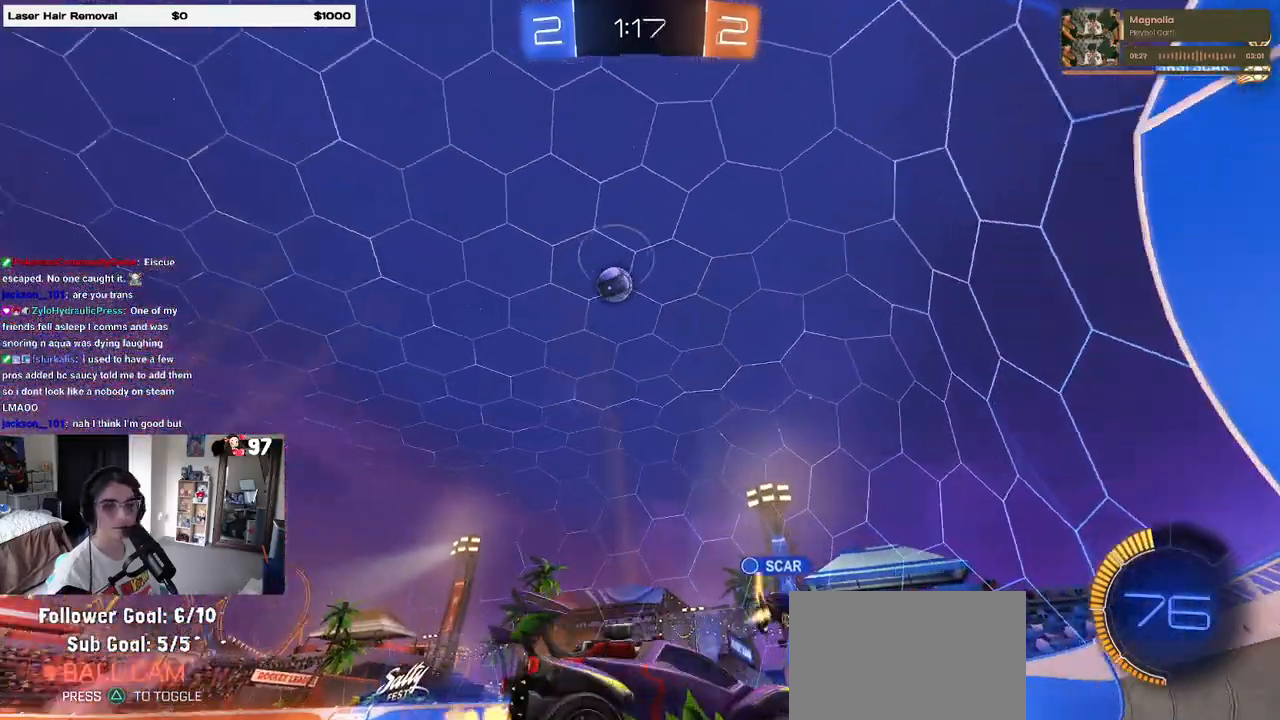
{"buttons": [], "left_stick": "left", "right_stick": "center", "events": [[67, "left_stick", "center"], [133, "left_stick", "left"], [217, "left_stick", "center"], [500, "left_stick", "left"]]}
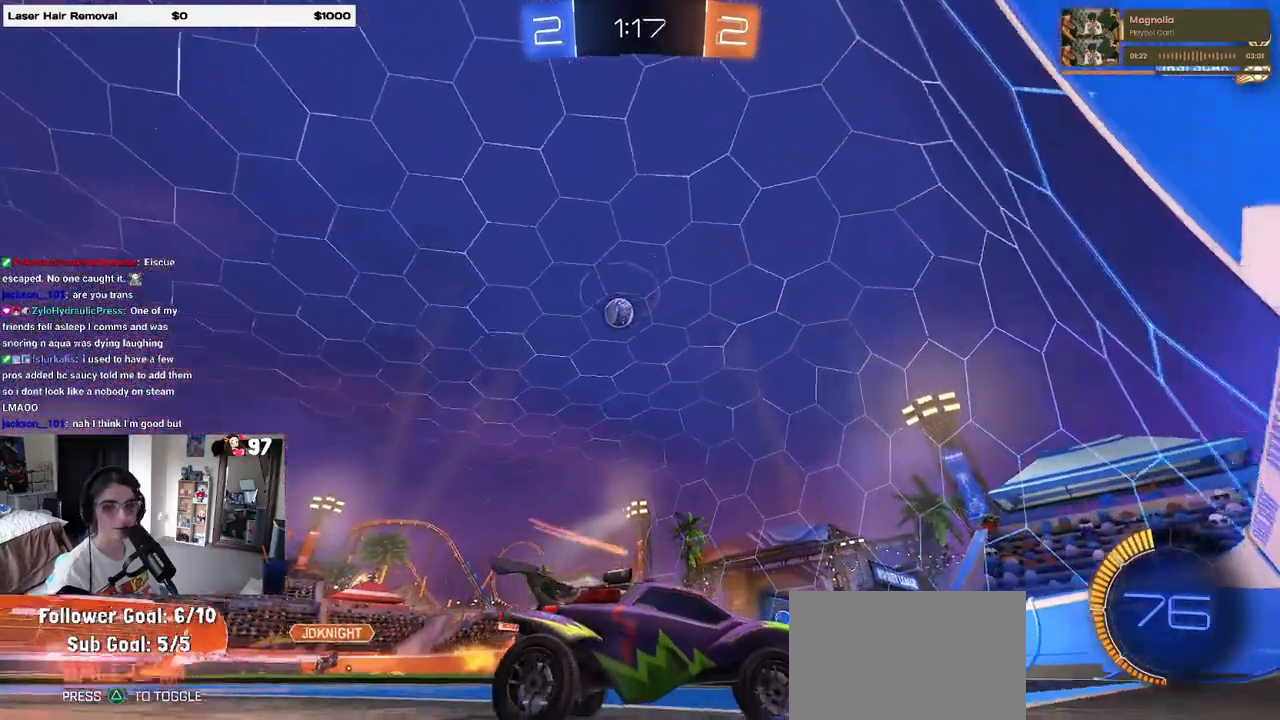
{"buttons": ["SQUARE"], "left_stick": "left", "right_stick": "center", "events": [[333, "SQUARE", "down"]]}
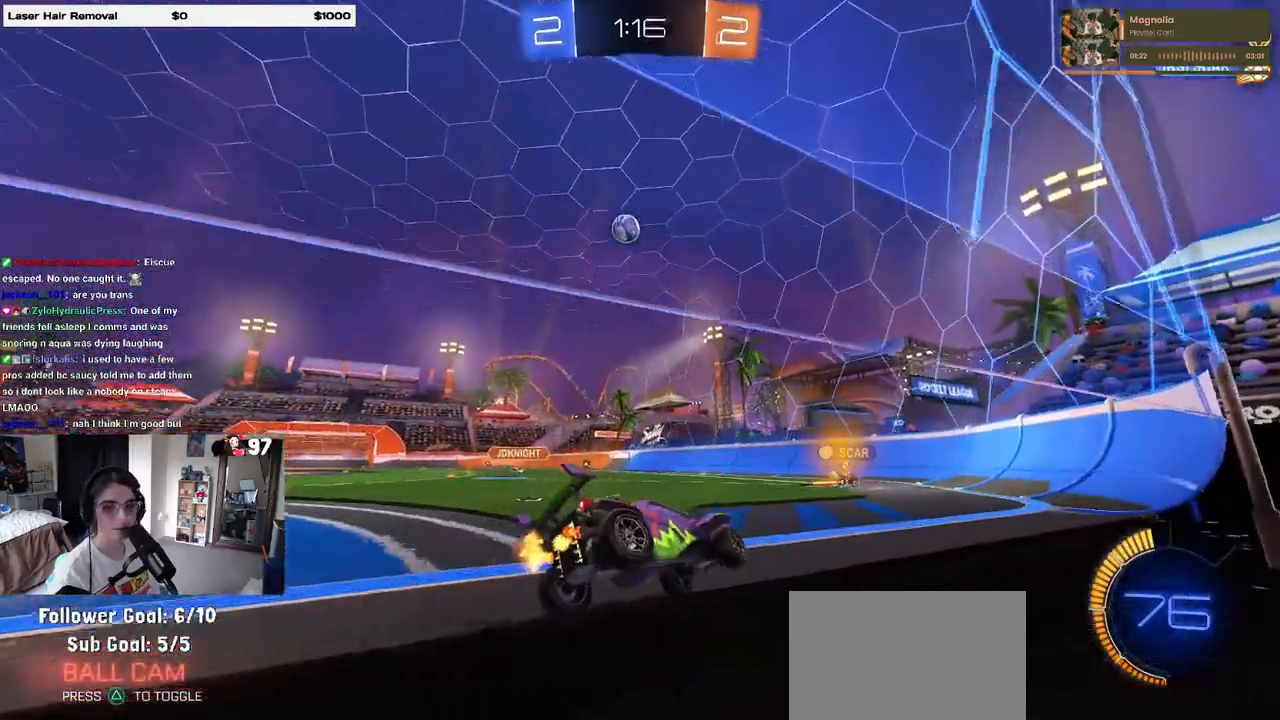
{"buttons": [], "left_stick": "left", "right_stick": "center", "events": [[167, "SQUARE", "up"]]}
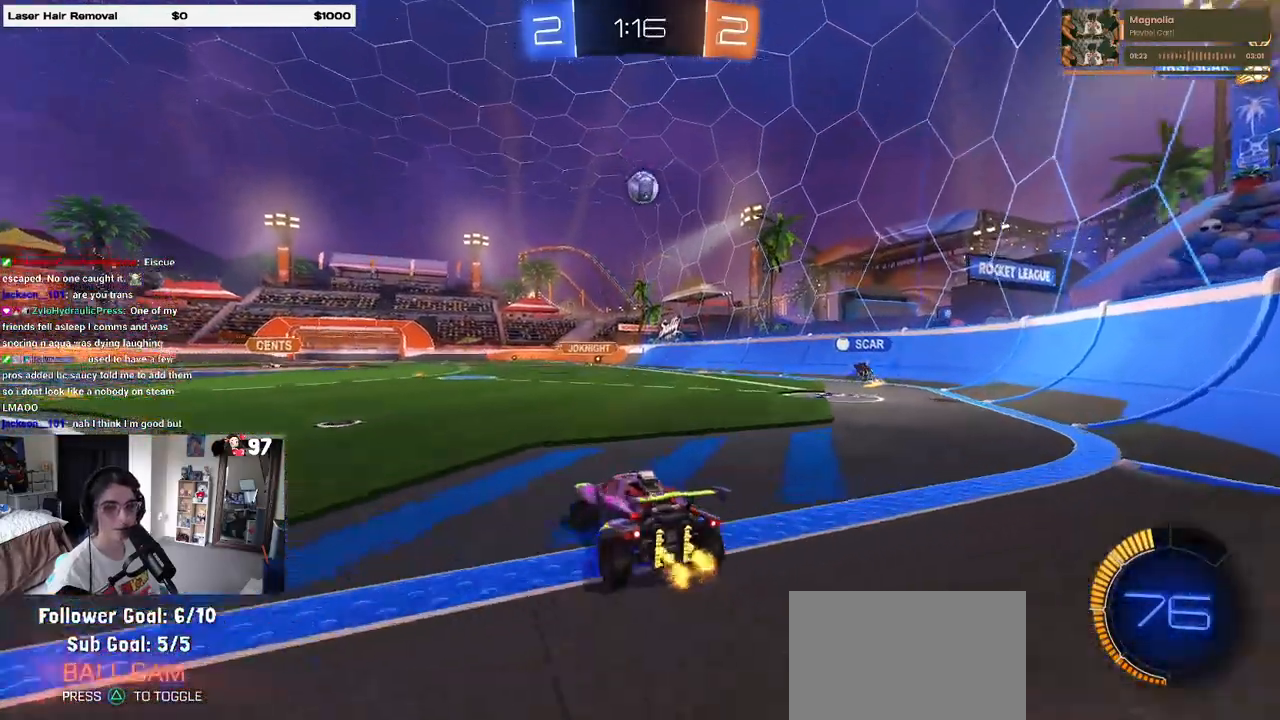
{"buttons": [], "left_stick": "center", "right_stick": "center", "events": [[250, "left_stick", "down-right"], [450, "left_stick", "center"]]}
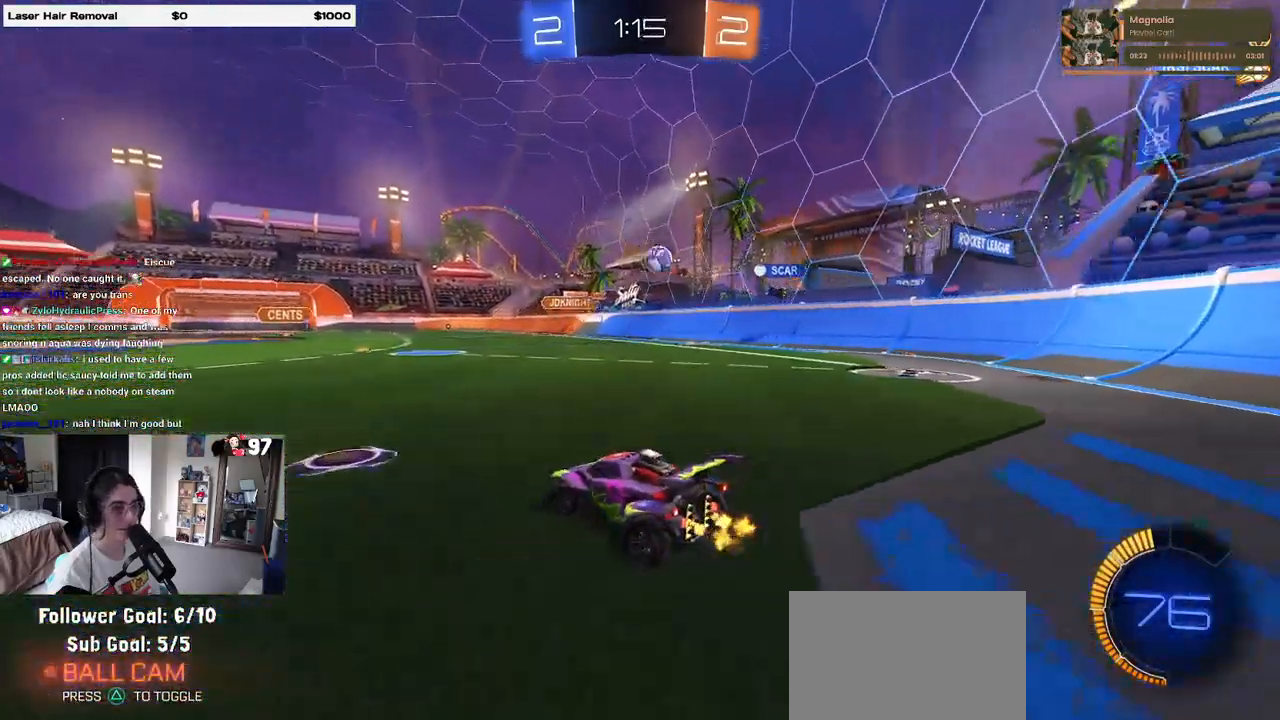
{"buttons": [], "left_stick": "left", "right_stick": "center", "events": [[283, "left_stick", "left"]]}
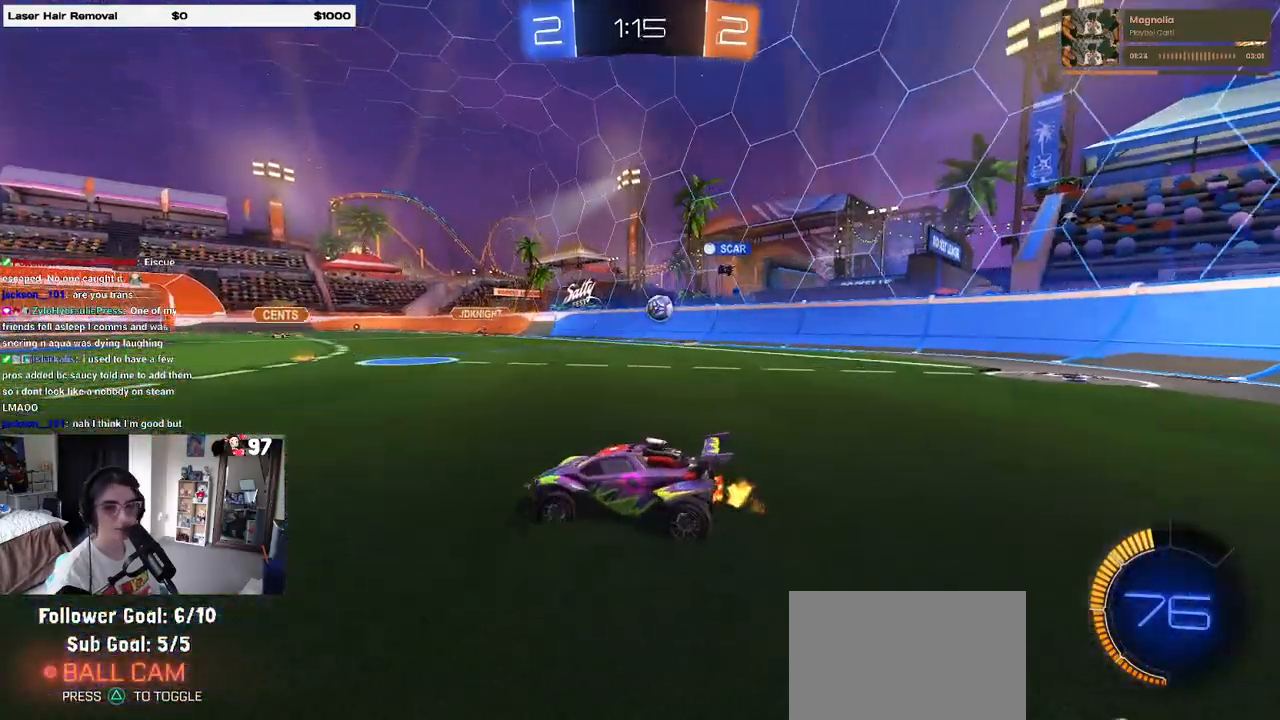
{"buttons": [], "left_stick": "left", "right_stick": "center", "events": []}
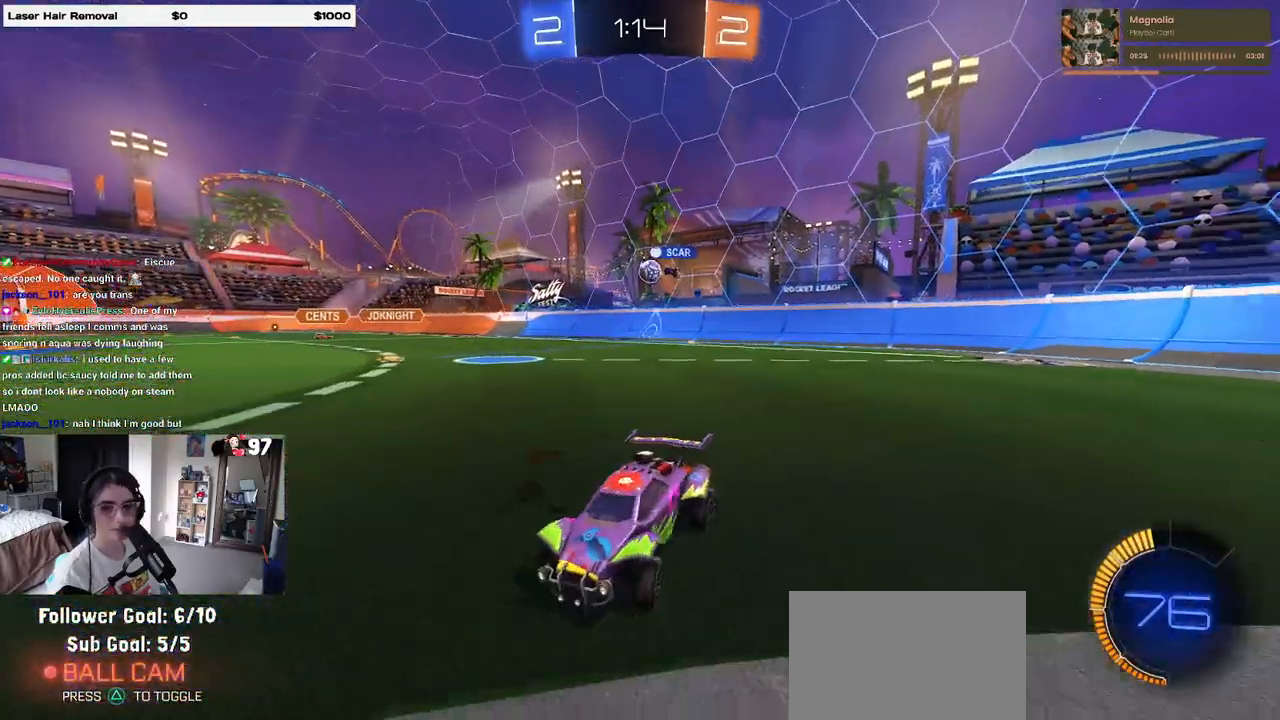
{"buttons": [], "left_stick": "right", "right_stick": "center", "events": [[83, "left_stick", "right"], [150, "SQUARE", "down"], [350, "SQUARE", "up"]]}
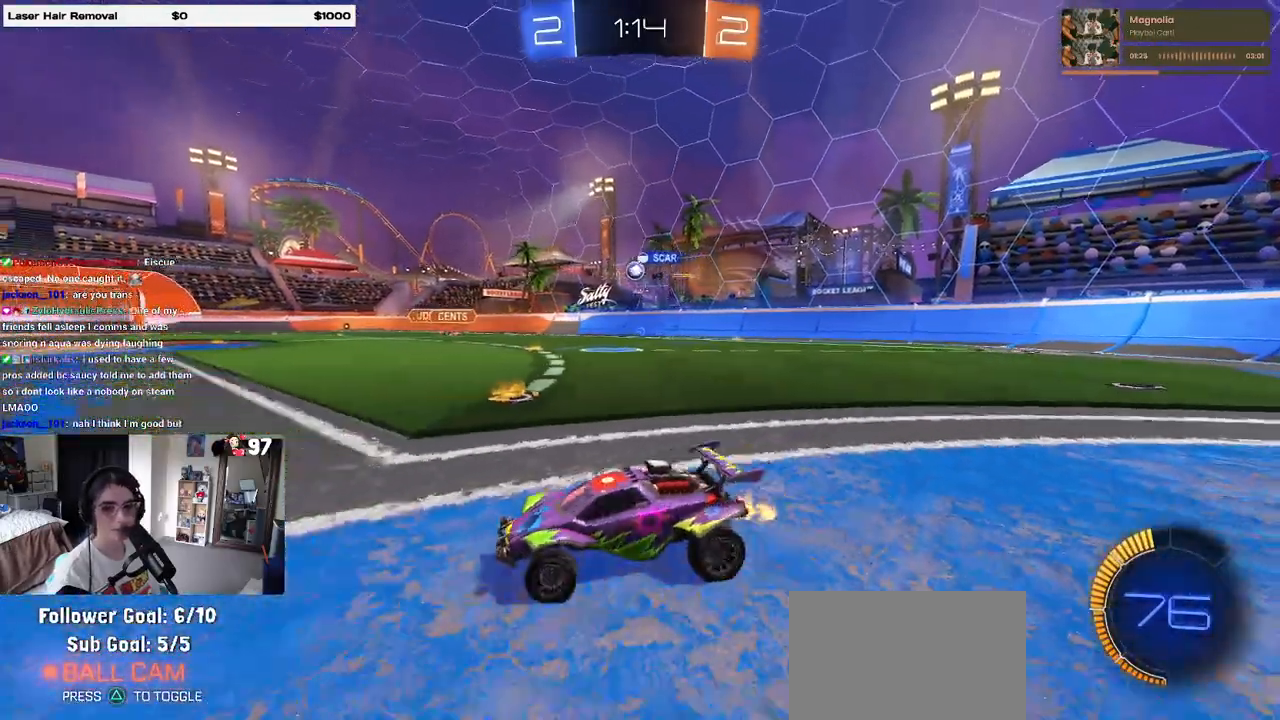
{"buttons": [], "left_stick": "right", "right_stick": "center", "events": []}